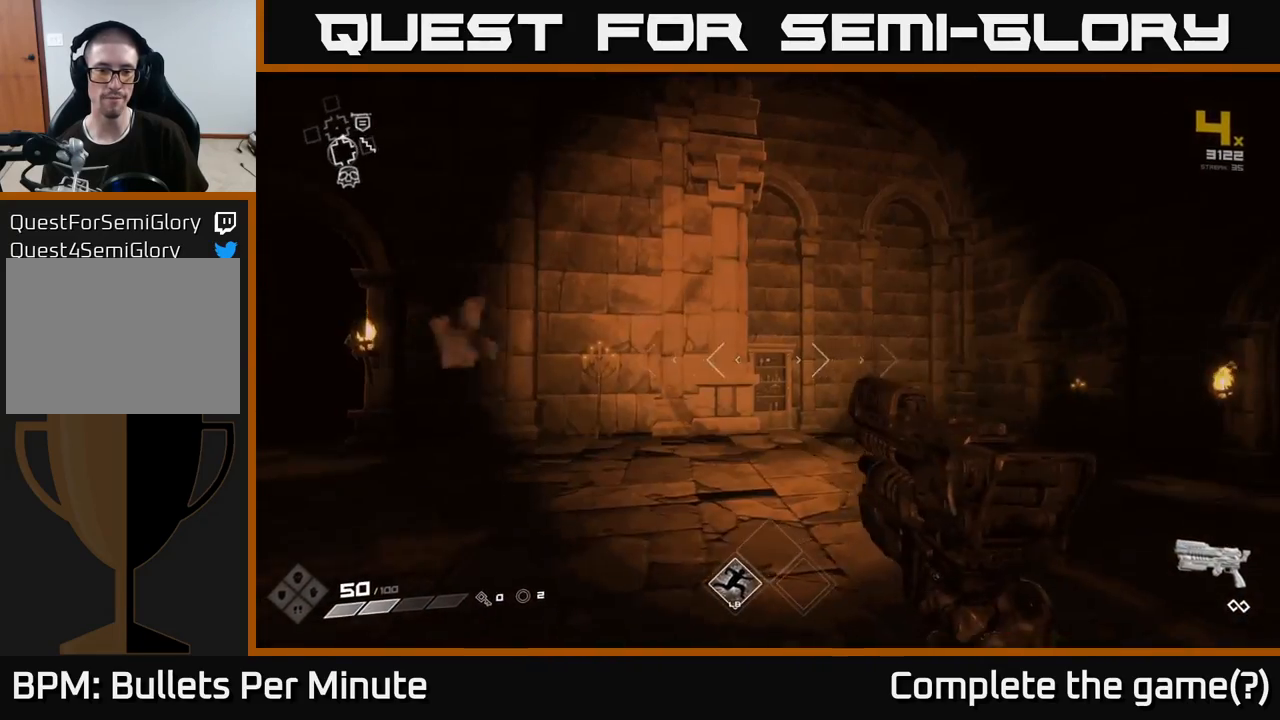
Gameplay with a controller (Xbox layout); each line is a JSON object with the inputs held at the frame after it. "events" lists button and stick changes between this image and that frame as [ms after this image, input, new state], when the widget could be followed in between.
{"buttons": [], "left_stick": "center", "right_stick": "center", "events": [[200, "right_stick", "left"], [400, "right_stick", "center"]]}
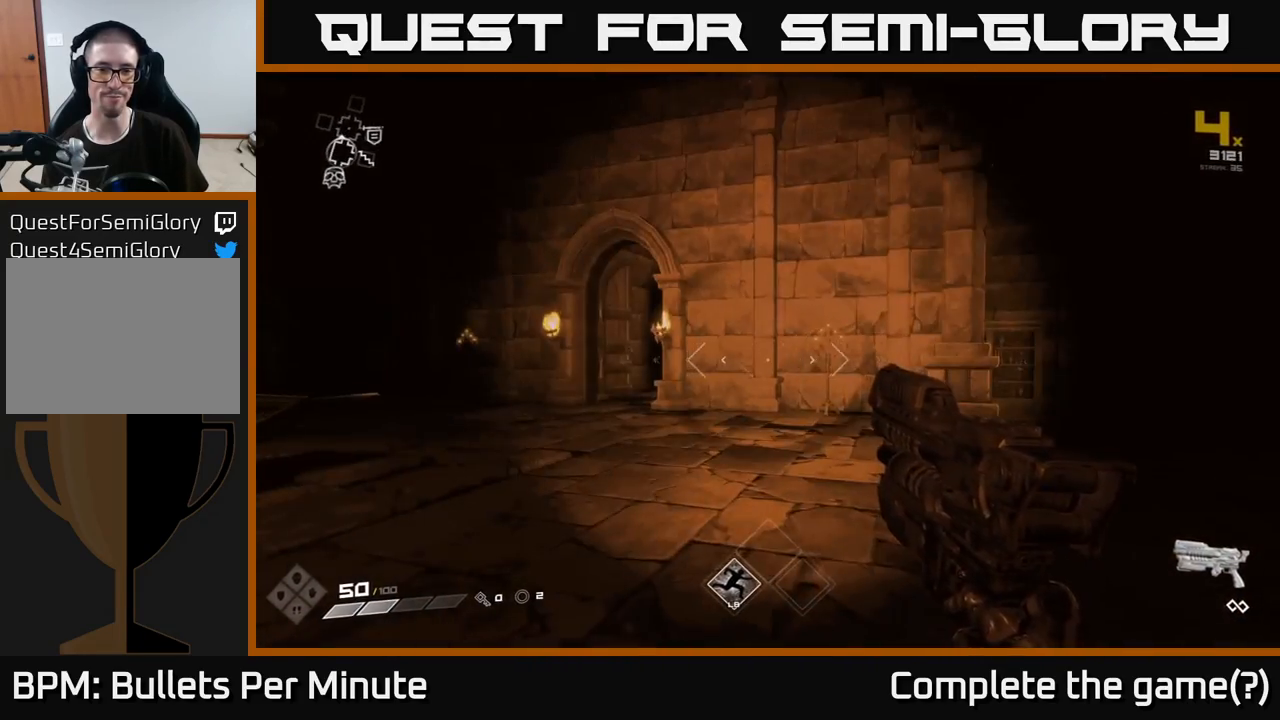
{"buttons": [], "left_stick": "up-right", "right_stick": "left", "events": [[67, "left_stick", "up"], [183, "right_stick", "left"], [233, "left_stick", "left"], [367, "left_stick", "center"], [417, "left_stick", "up"], [500, "left_stick", "up-right"]]}
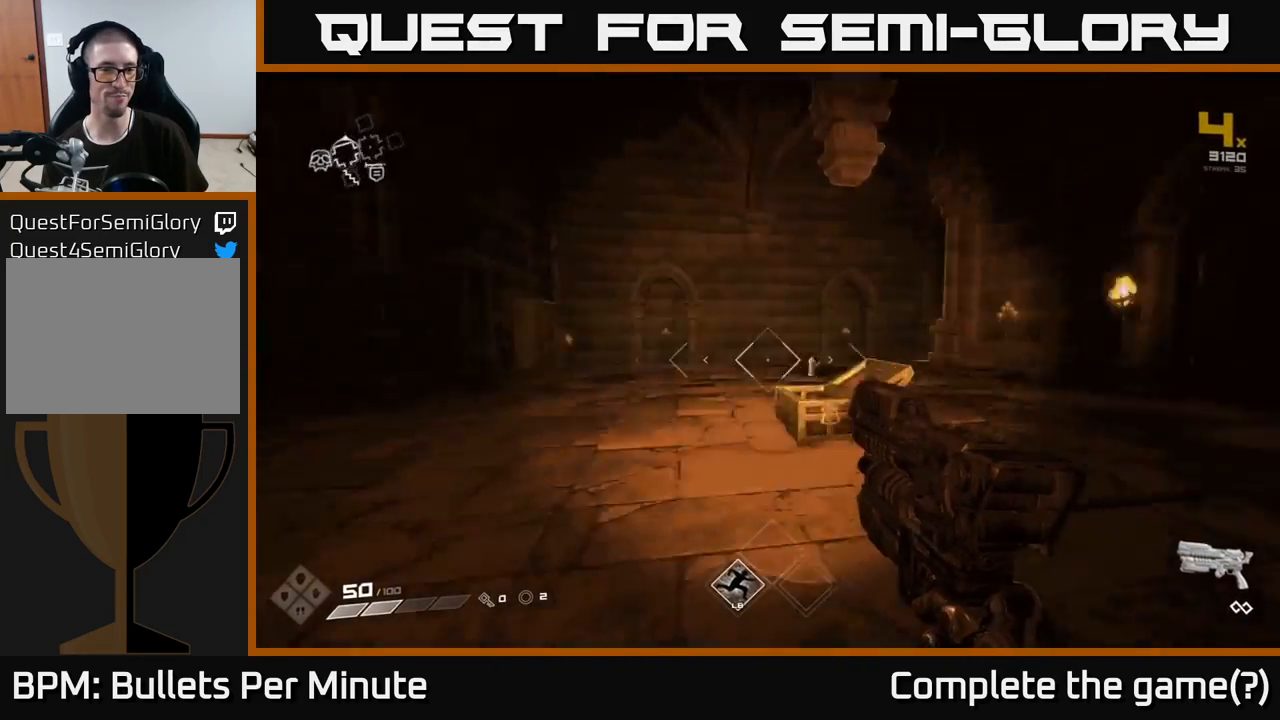
{"buttons": [], "left_stick": "up-right", "right_stick": "center", "events": [[400, "right_stick", "center"]]}
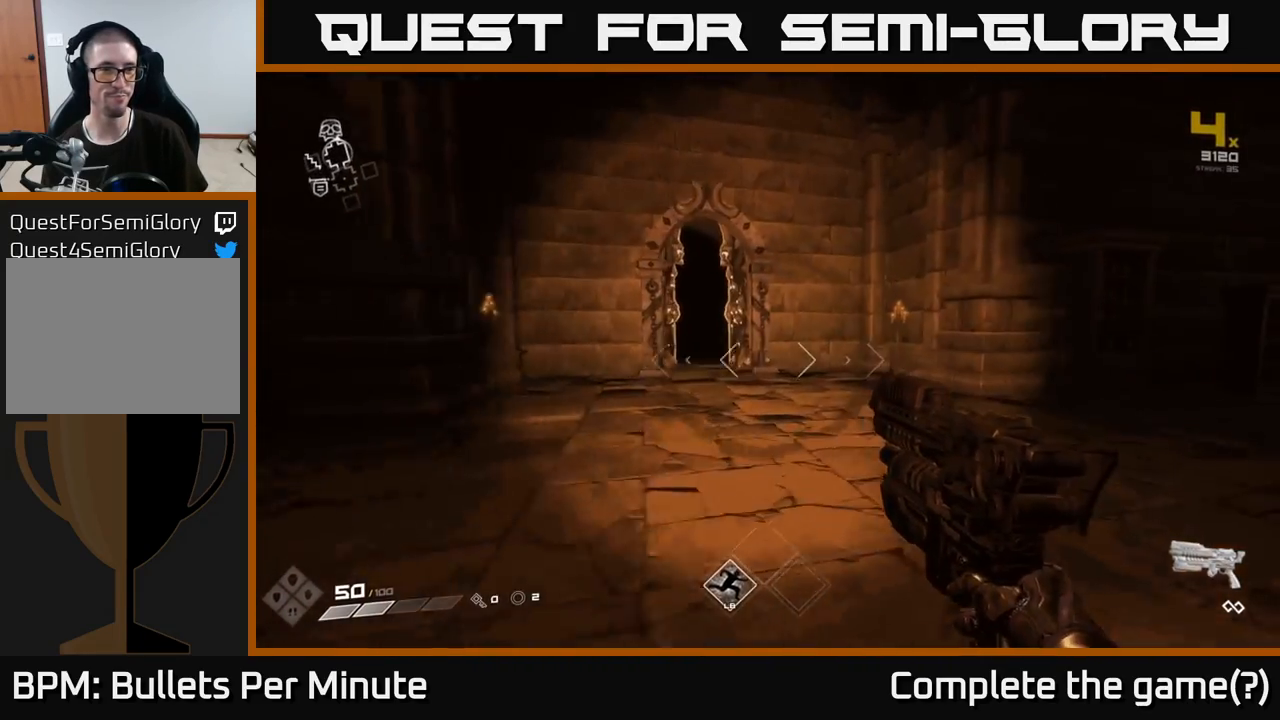
{"buttons": [], "left_stick": "left", "right_stick": "left", "events": [[83, "left_stick", "up"], [283, "right_stick", "left"], [467, "left_stick", "left"]]}
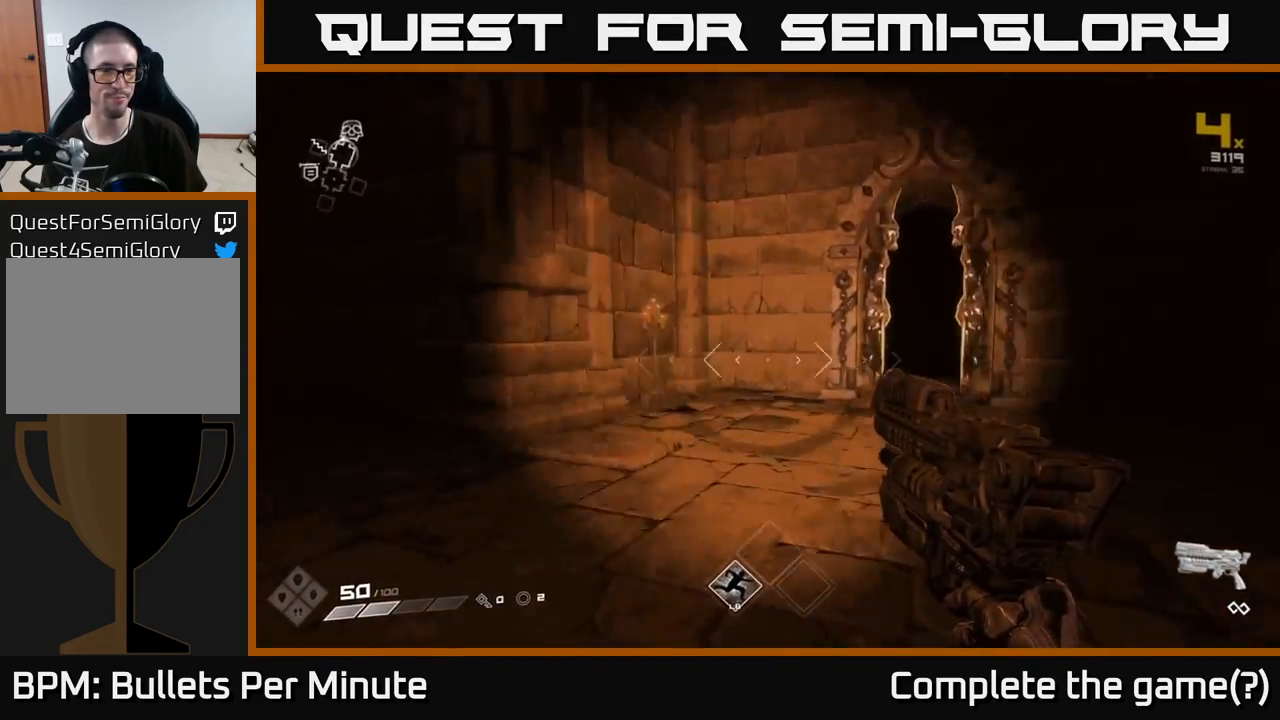
{"buttons": [], "left_stick": "up", "right_stick": "center", "events": [[283, "left_stick", "up-left"], [350, "right_stick", "center"], [400, "left_stick", "up"]]}
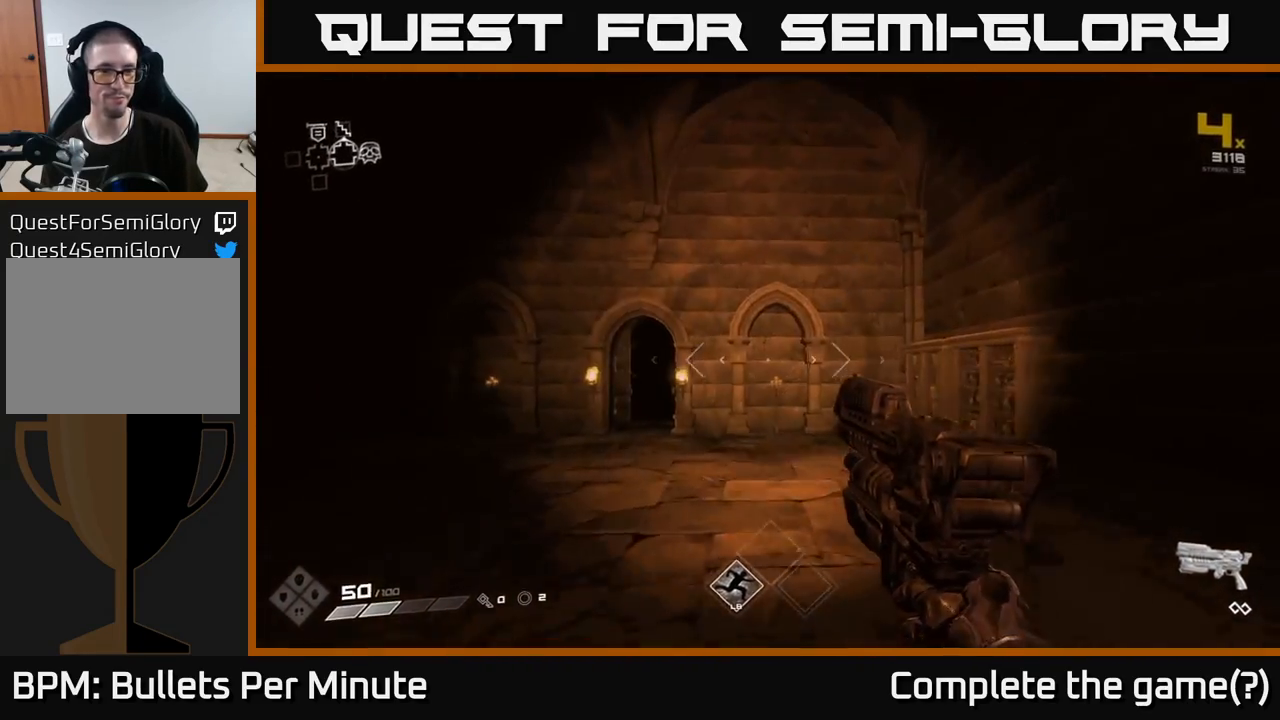
{"buttons": [], "left_stick": "down-left", "right_stick": "left", "events": [[217, "right_stick", "left"], [350, "left_stick", "center"], [450, "left_stick", "down-left"]]}
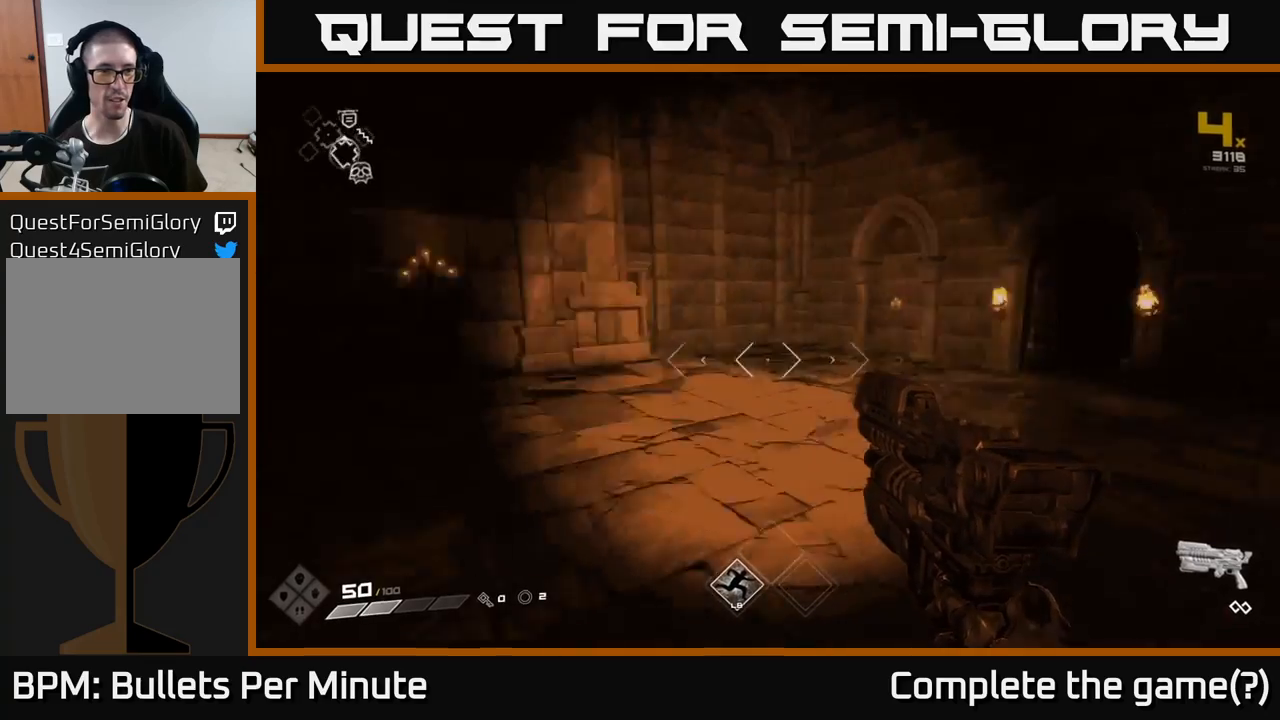
{"buttons": [], "left_stick": "left", "right_stick": "left", "events": [[33, "left_stick", "center"], [150, "left_stick", "up"], [183, "right_stick", "center"], [417, "left_stick", "left"], [433, "right_stick", "left"]]}
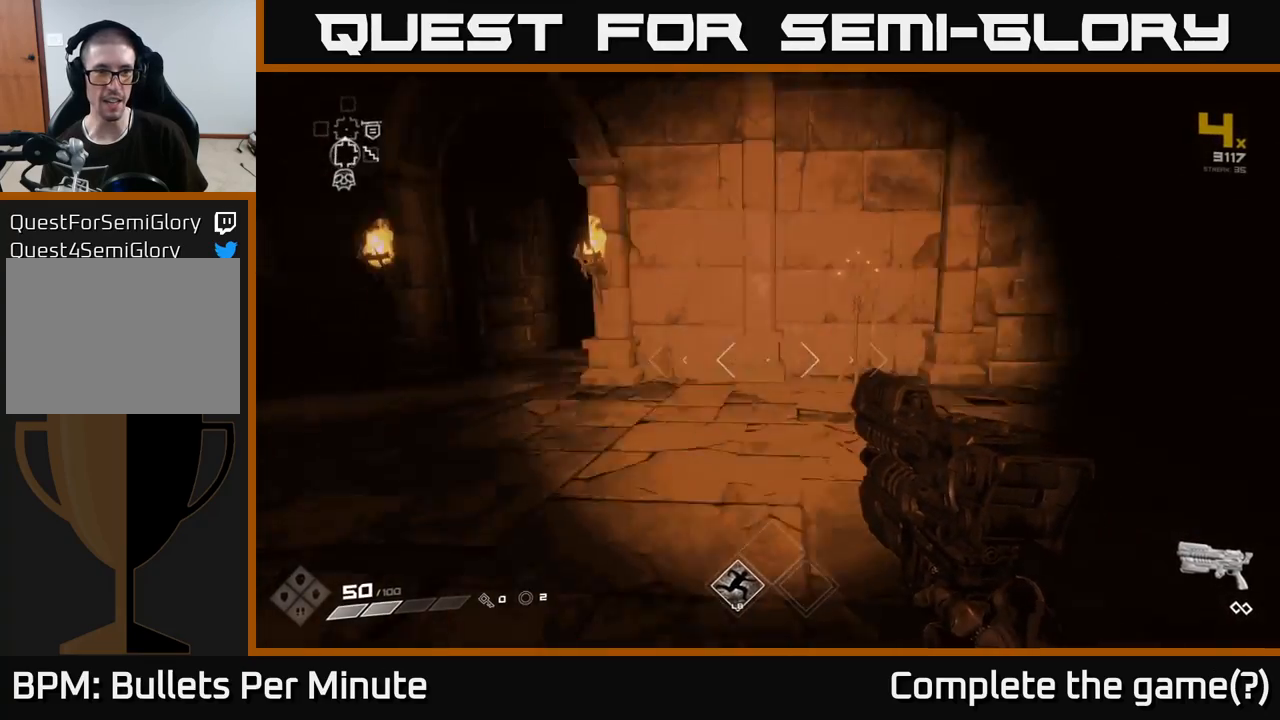
{"buttons": [], "left_stick": "up", "right_stick": "right", "events": [[83, "left_stick", "up-left"], [217, "left_stick", "up"], [217, "right_stick", "center"], [467, "right_stick", "right"]]}
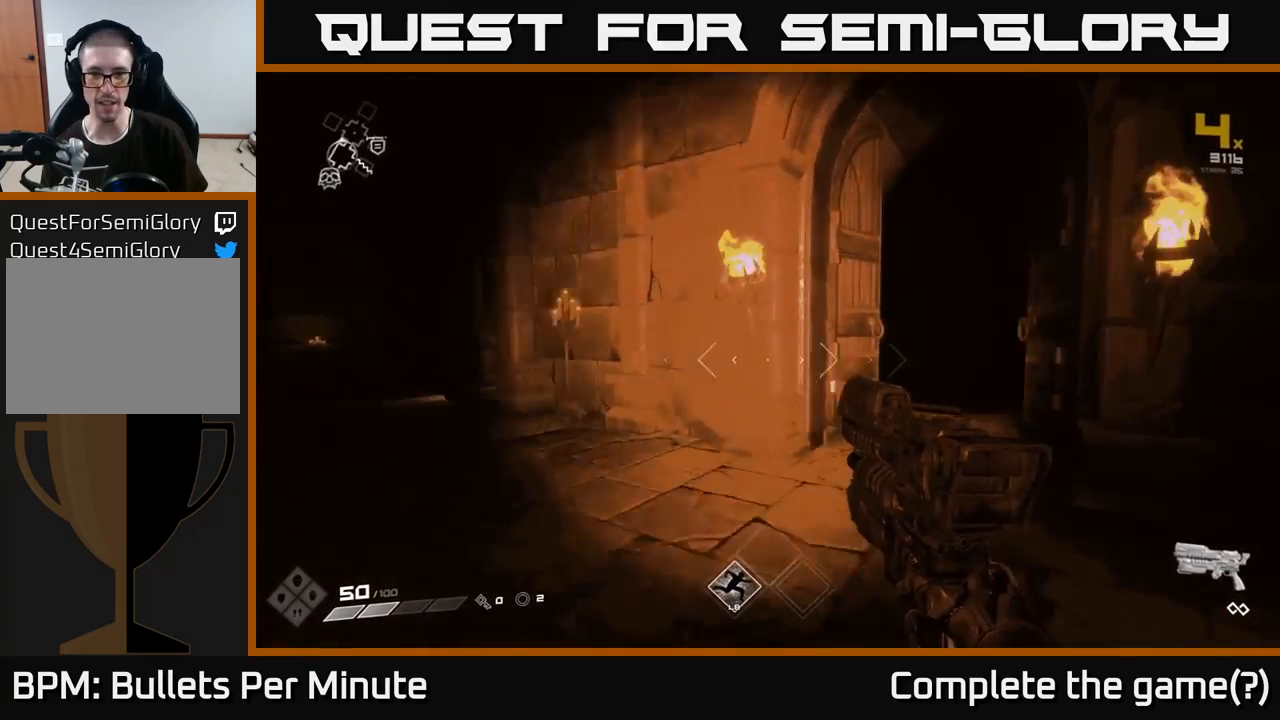
{"buttons": [], "left_stick": "up", "right_stick": "center", "events": [[167, "right_stick", "center"], [367, "right_stick", "right"], [483, "right_stick", "center"]]}
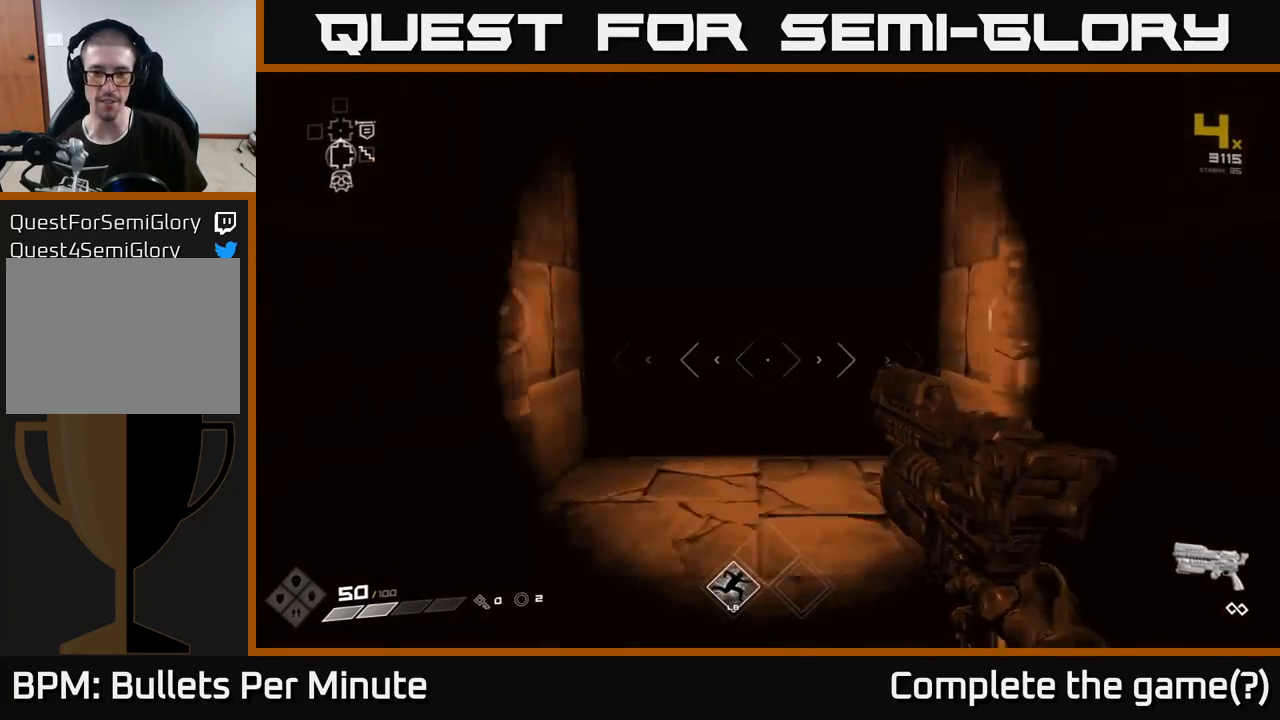
{"buttons": [], "left_stick": "up", "right_stick": "center", "events": []}
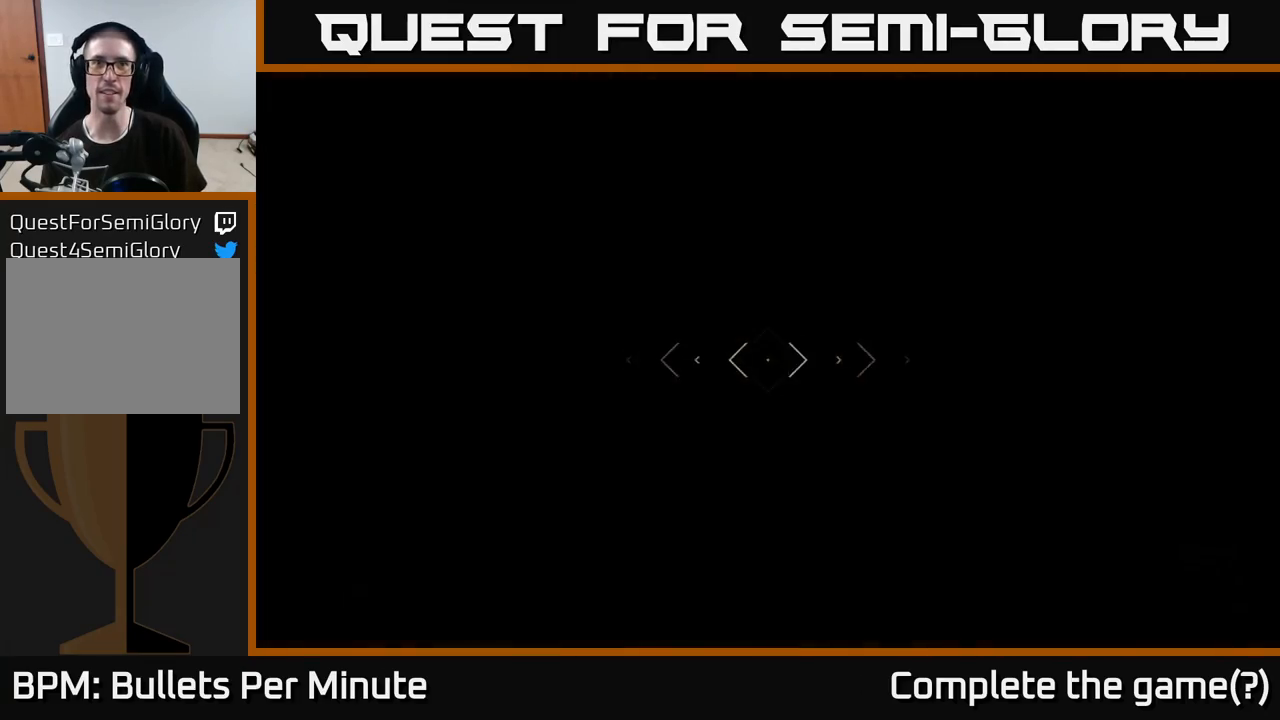
{"buttons": [], "left_stick": "up", "right_stick": "center", "events": []}
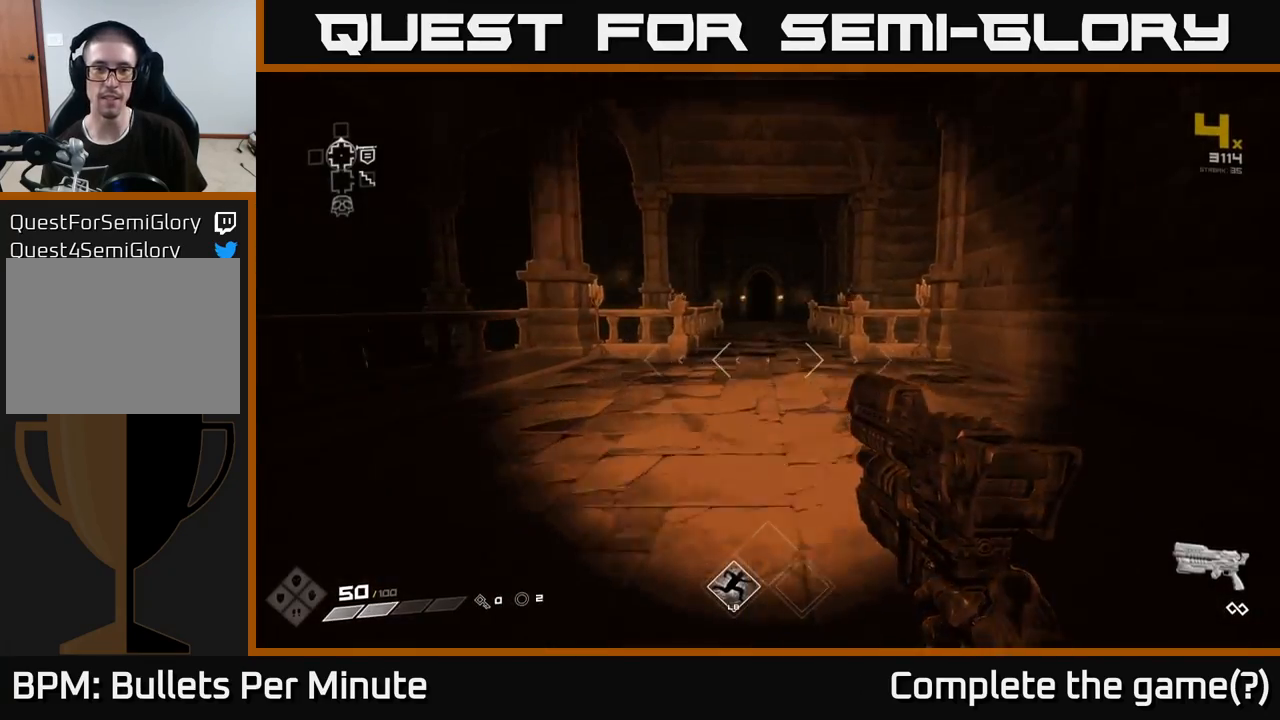
{"buttons": [], "left_stick": "up", "right_stick": "center", "events": []}
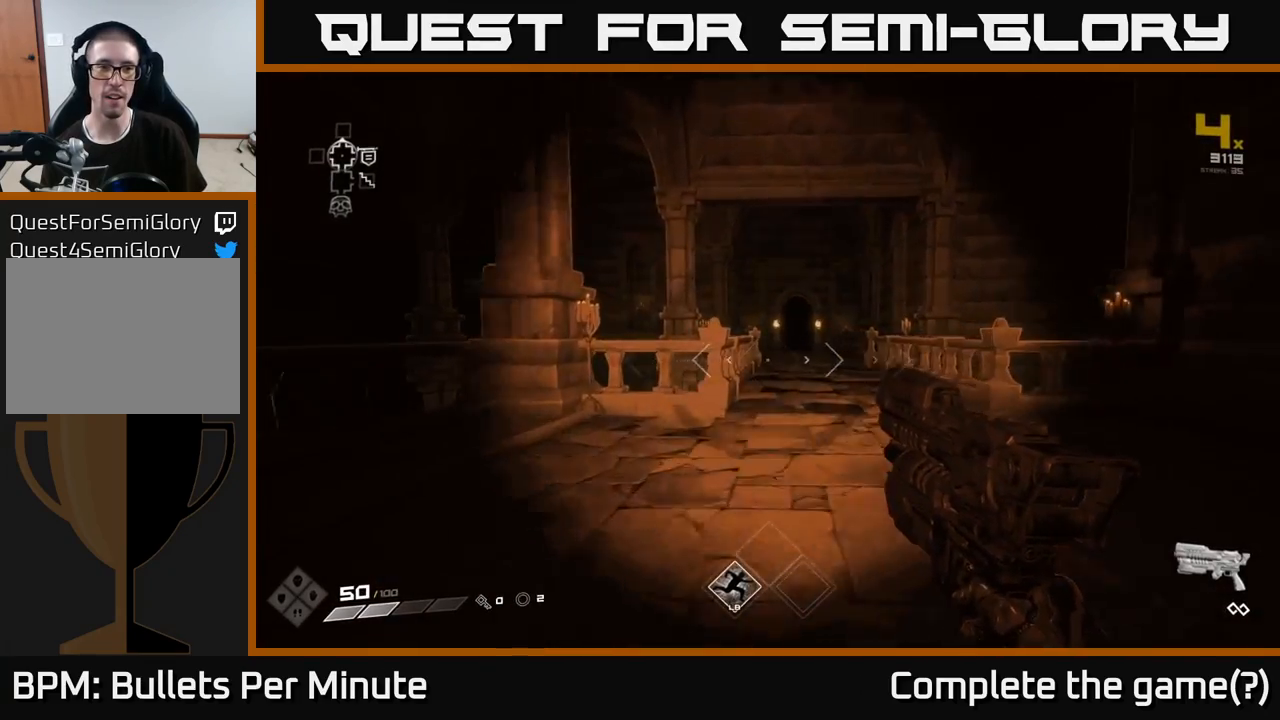
{"buttons": ["L1"], "left_stick": "up", "right_stick": "center", "events": [[433, "L1", "down"]]}
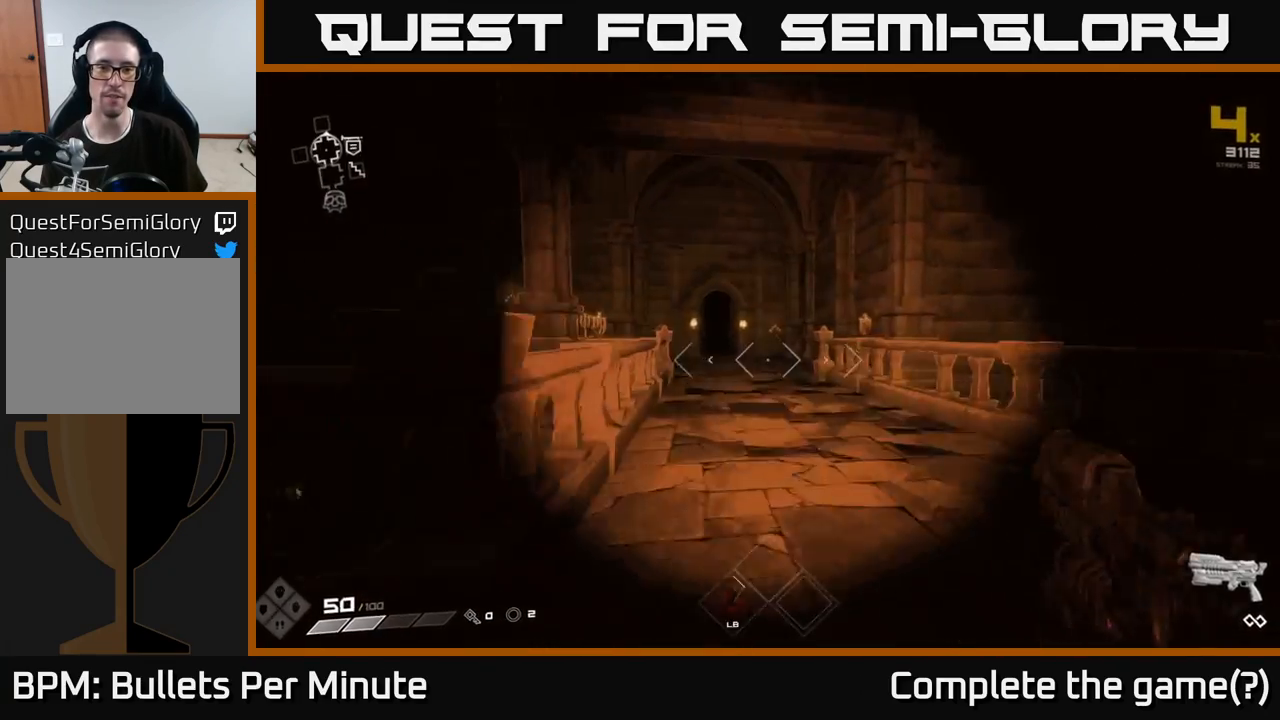
{"buttons": ["L1"], "left_stick": "up", "right_stick": "center", "events": []}
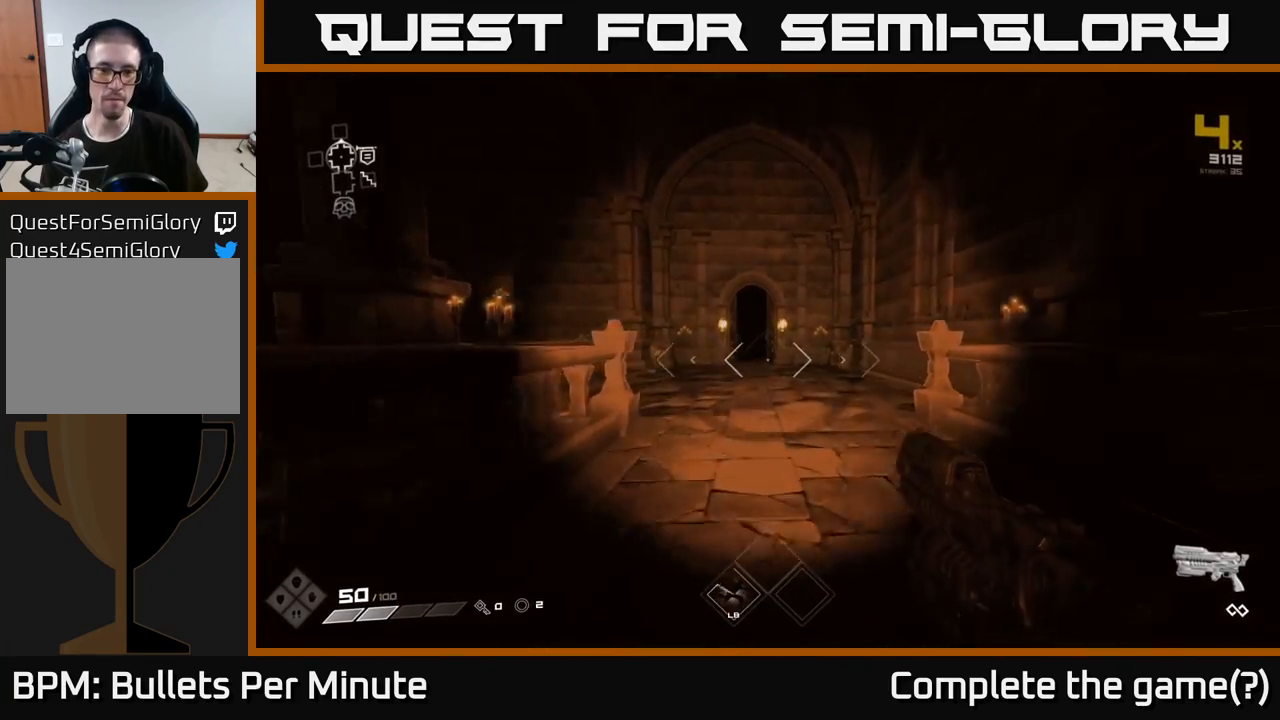
{"buttons": ["L1"], "left_stick": "up", "right_stick": "center", "events": [[317, "right_stick", "up-left"], [383, "right_stick", "center"]]}
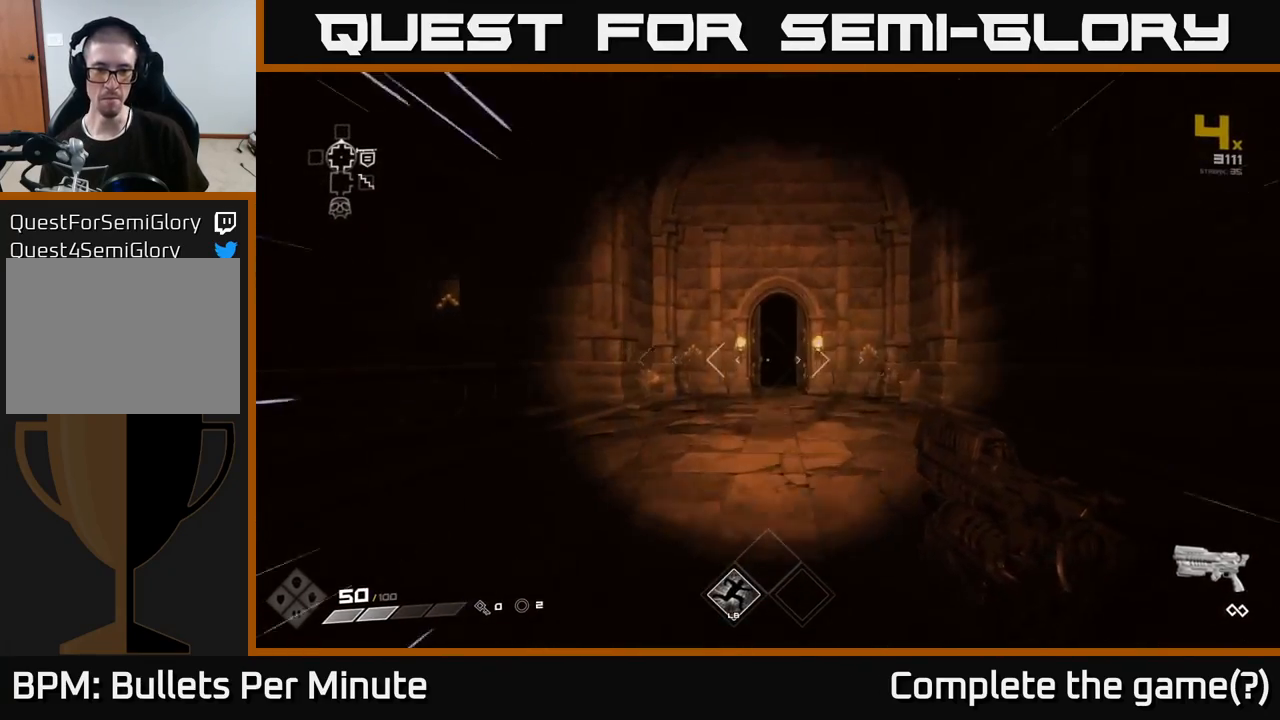
{"buttons": ["L1"], "left_stick": "up", "right_stick": "center", "events": []}
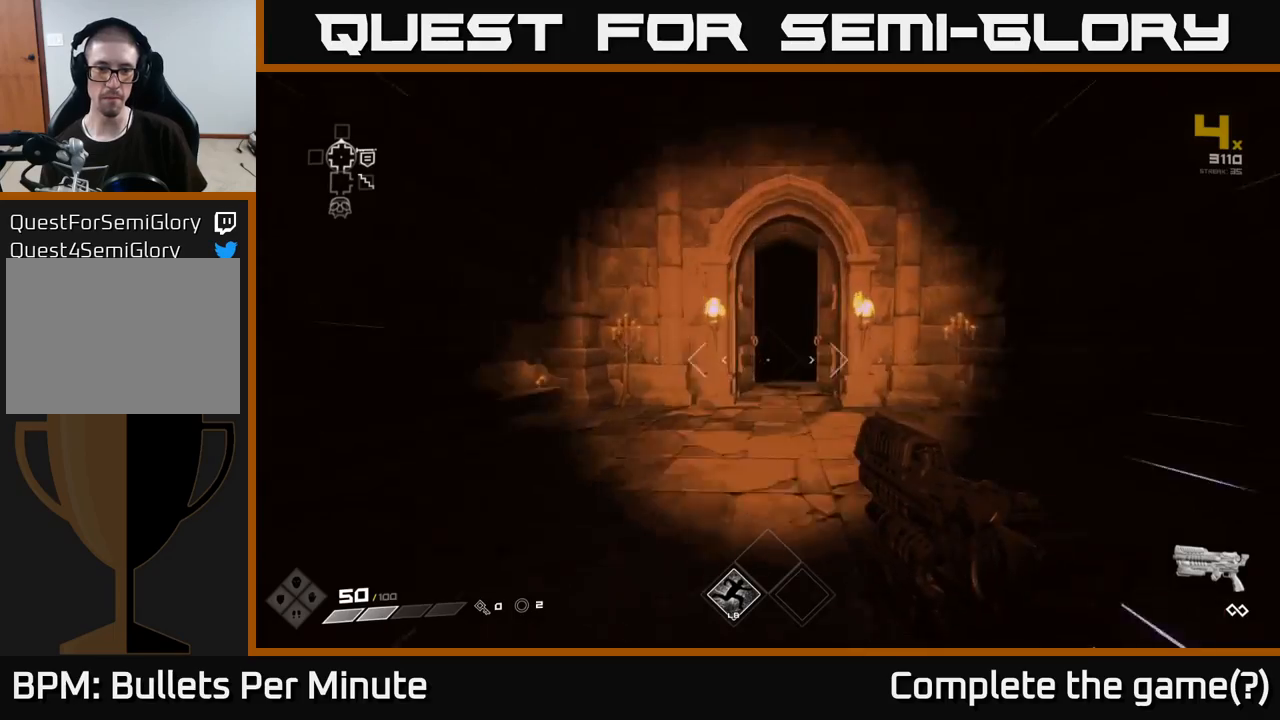
{"buttons": ["L1"], "left_stick": "up", "right_stick": "center", "events": []}
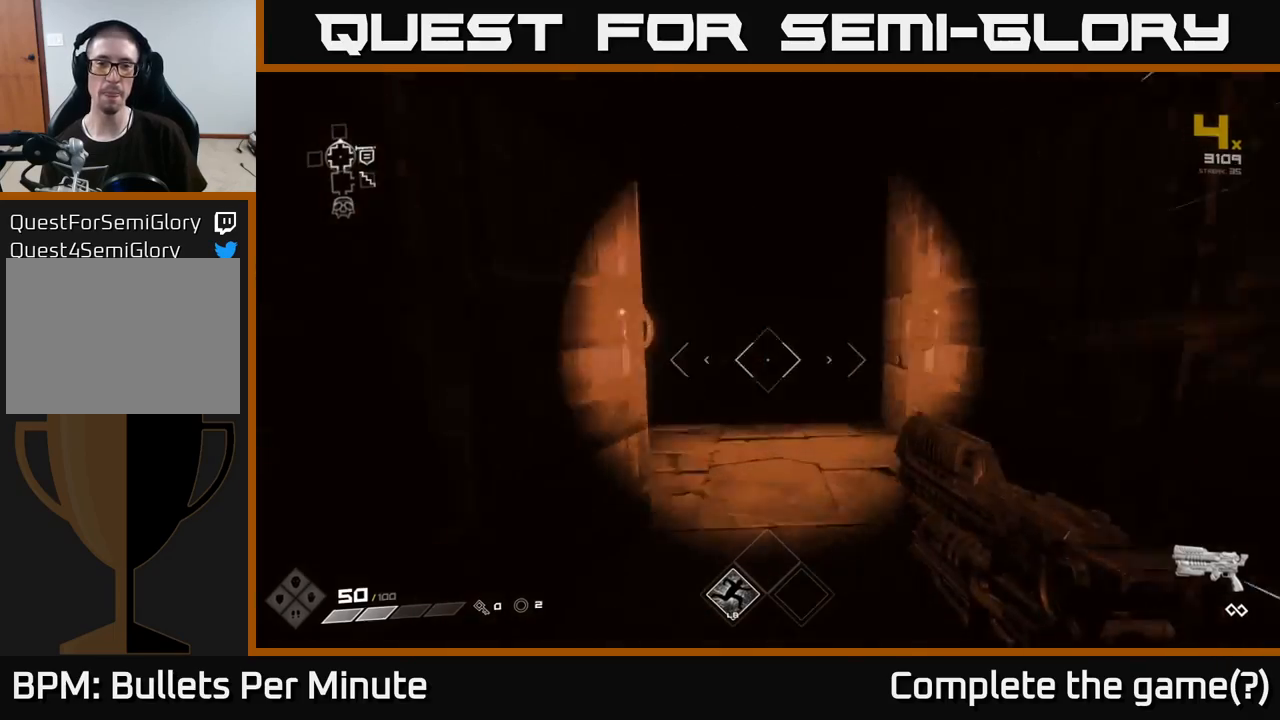
{"buttons": [], "left_stick": "up", "right_stick": "center", "events": [[367, "L1", "up"]]}
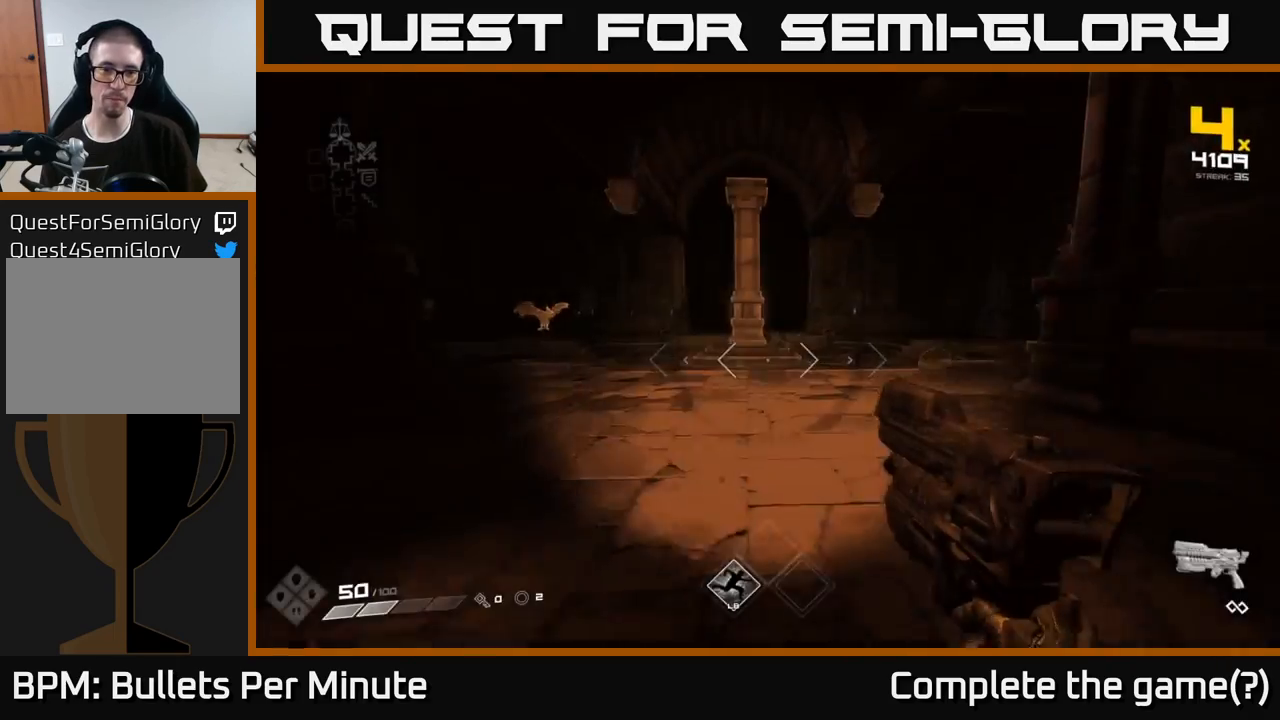
{"buttons": [], "left_stick": "up-left", "right_stick": "center", "events": [[333, "left_stick", "up-left"], [350, "right_stick", "left"], [500, "right_stick", "center"]]}
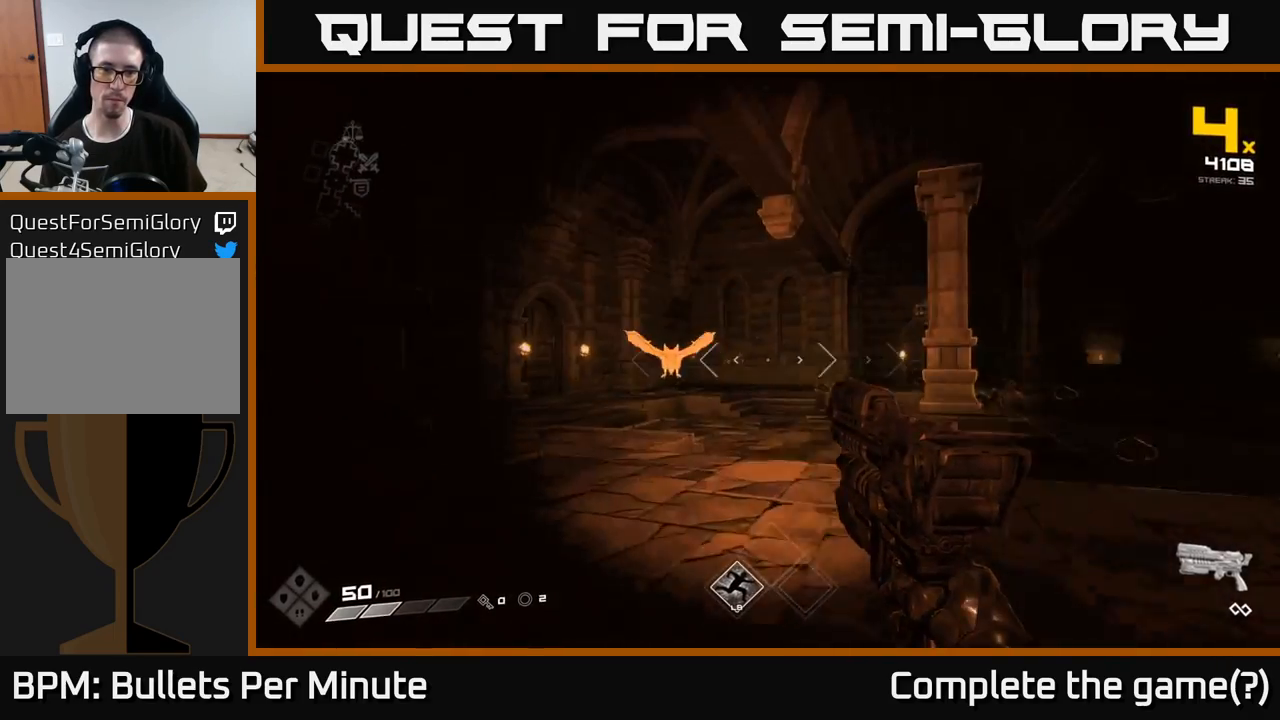
{"buttons": [], "left_stick": "center", "right_stick": "center", "events": [[233, "left_stick", "center"], [283, "R2", "down"], [300, "right_stick", "up-left"], [383, "R2", "up"], [383, "right_stick", "center"]]}
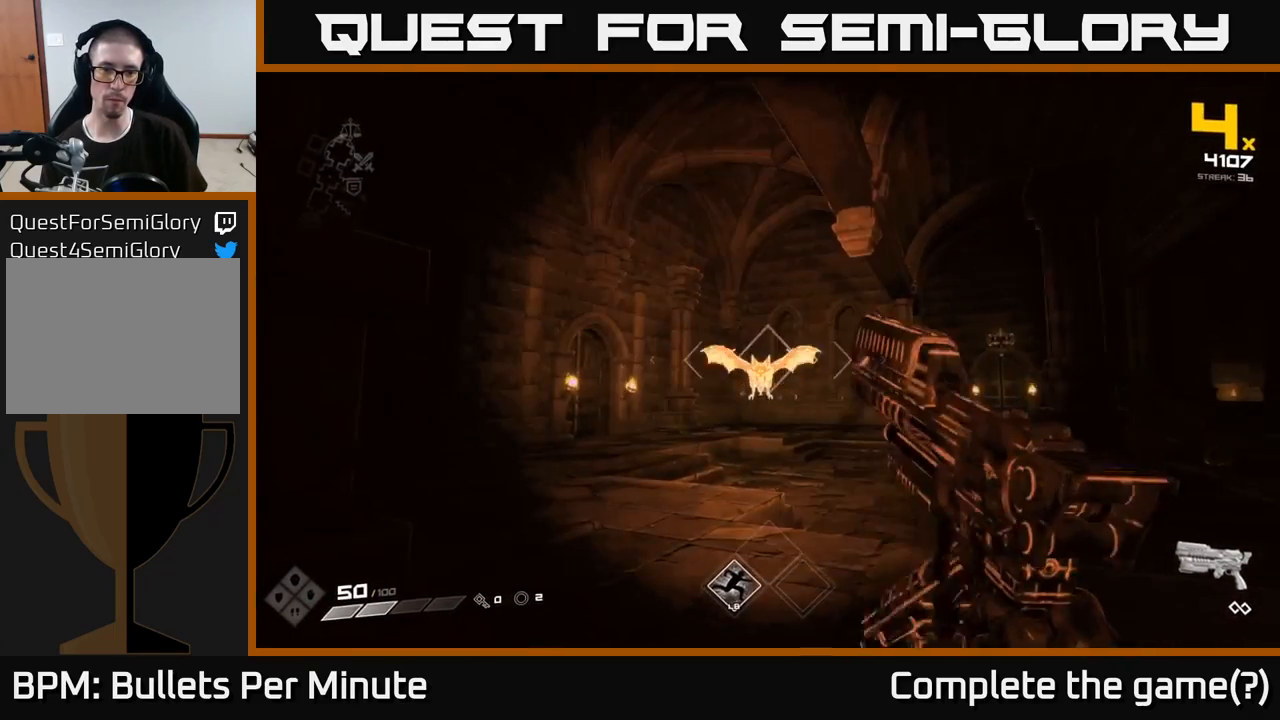
{"buttons": [], "left_stick": "down", "right_stick": "center", "events": [[183, "left_stick", "down"]]}
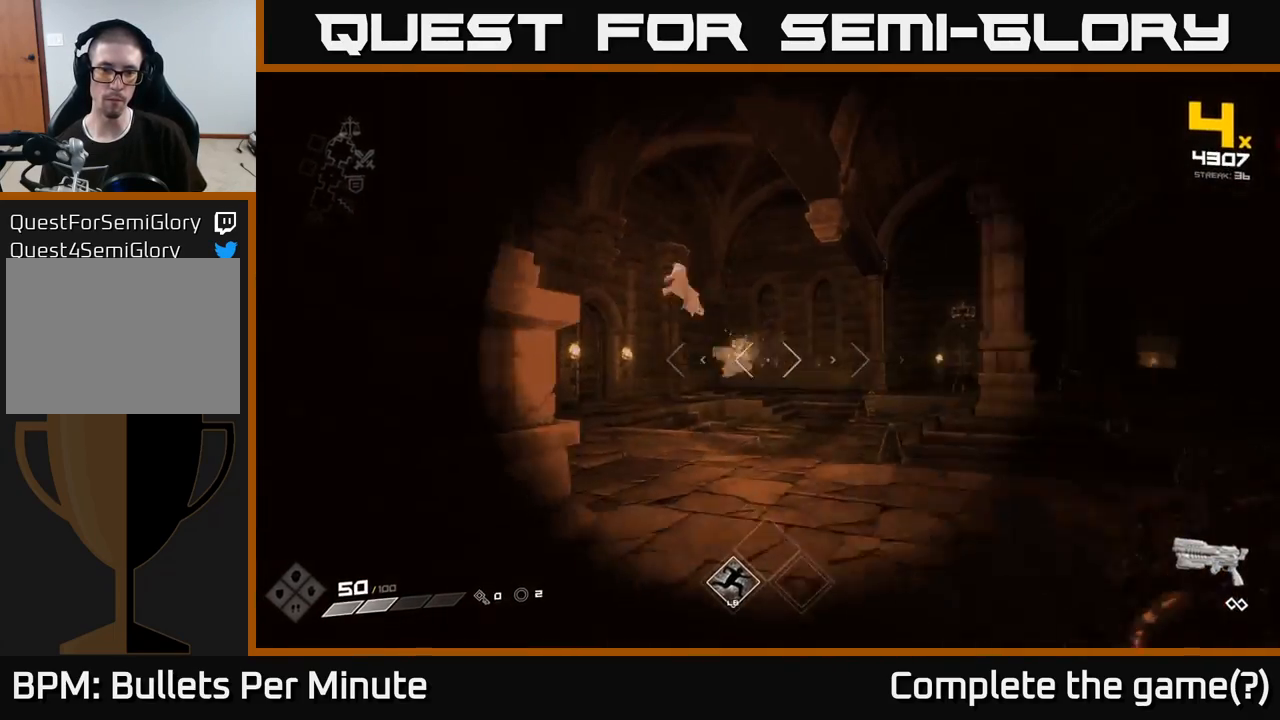
{"buttons": [], "left_stick": "up-right", "right_stick": "center", "events": [[33, "left_stick", "down-right"], [33, "right_stick", "right"], [150, "left_stick", "right"], [217, "right_stick", "center"], [383, "left_stick", "up-right"]]}
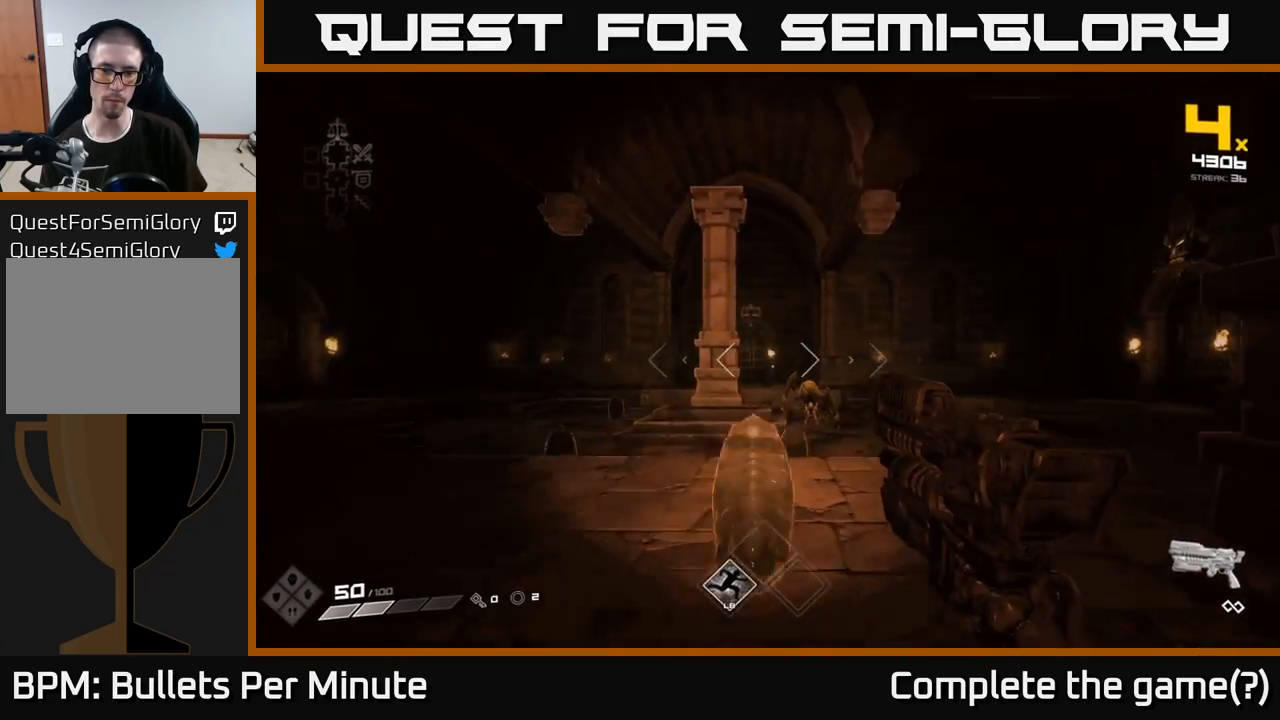
{"buttons": [], "left_stick": "down", "right_stick": "center", "events": [[133, "R2", "down"], [167, "right_stick", "left"], [200, "left_stick", "down"], [250, "R2", "up"], [467, "right_stick", "center"]]}
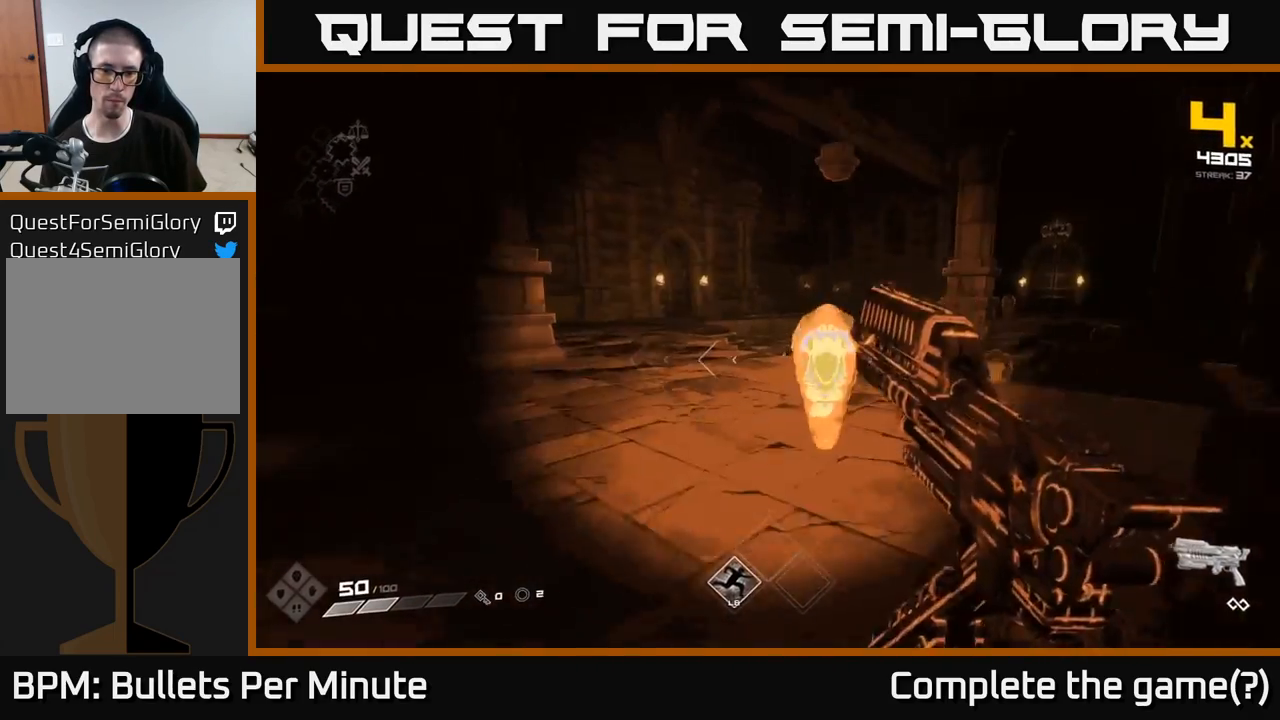
{"buttons": [], "left_stick": "left", "right_stick": "right", "events": [[83, "right_stick", "right"], [167, "right_stick", "center"], [383, "left_stick", "left"], [467, "right_stick", "right"]]}
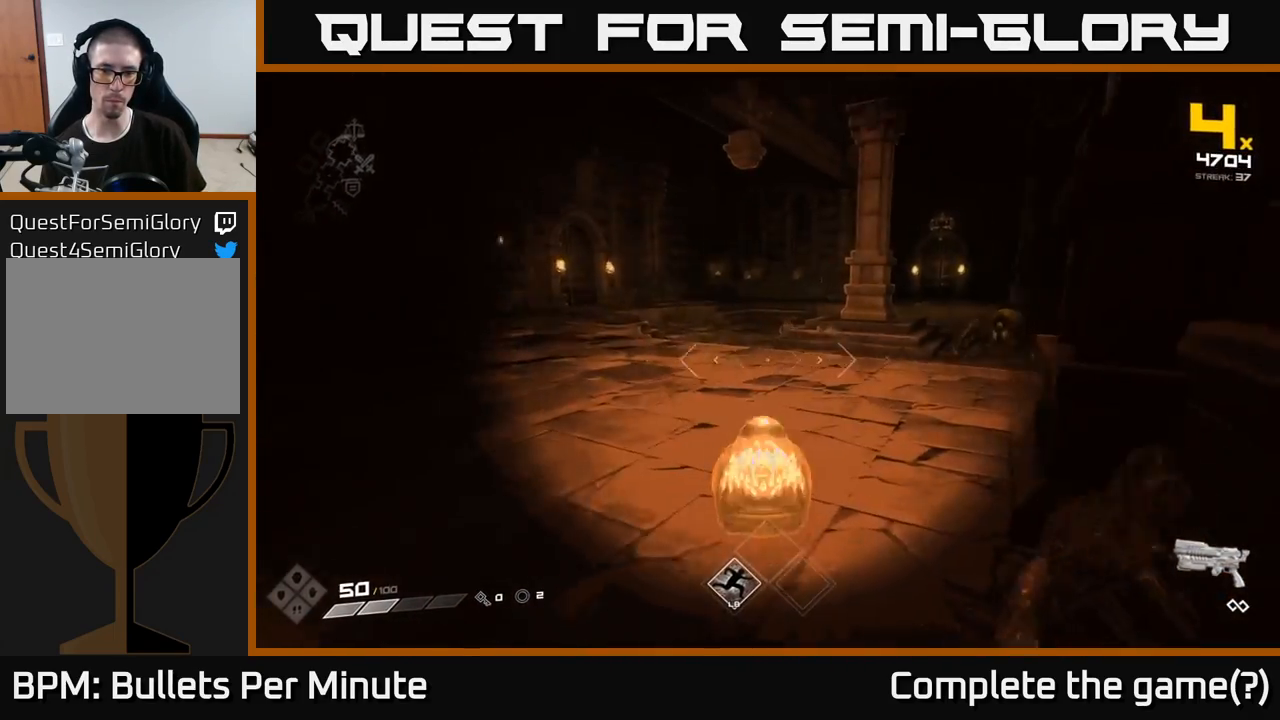
{"buttons": [], "left_stick": "down-left", "right_stick": "right", "events": [[233, "R2", "down"], [283, "left_stick", "down-left"], [333, "R2", "up"]]}
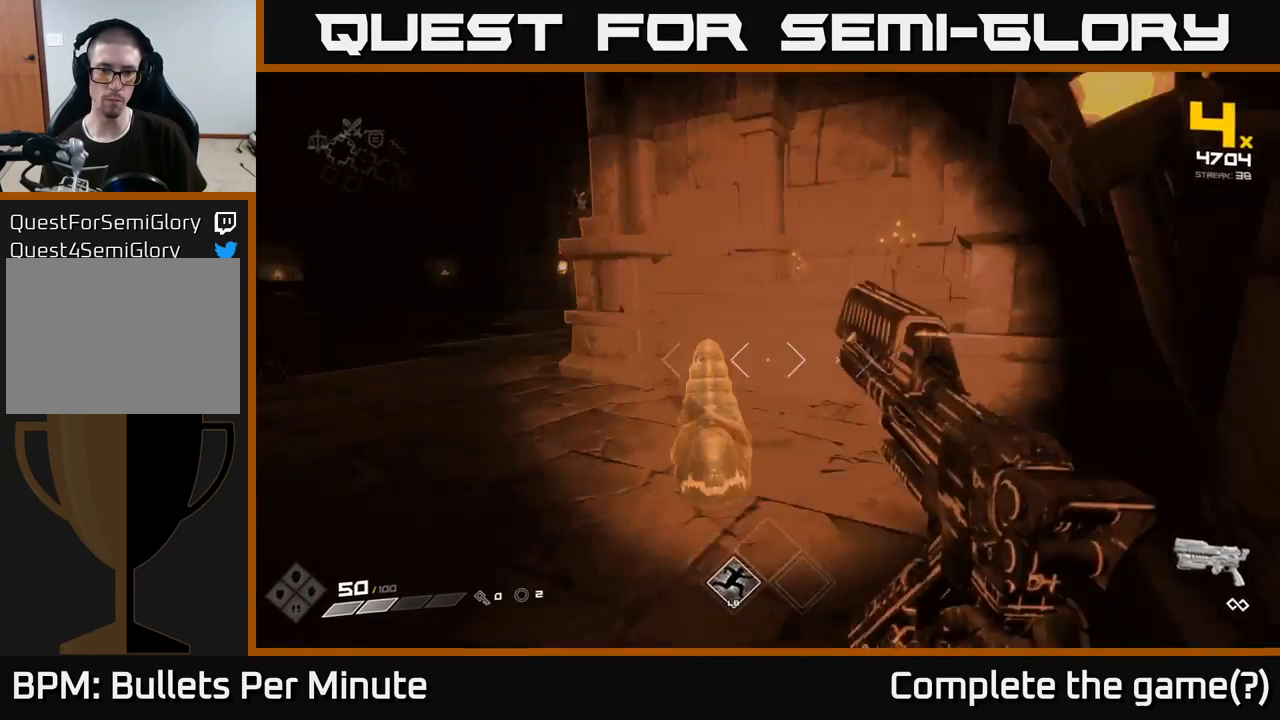
{"buttons": [], "left_stick": "down-left", "right_stick": "left", "events": [[50, "right_stick", "center"], [233, "left_stick", "center"], [267, "right_stick", "right"], [333, "left_stick", "down-left"], [417, "right_stick", "left"]]}
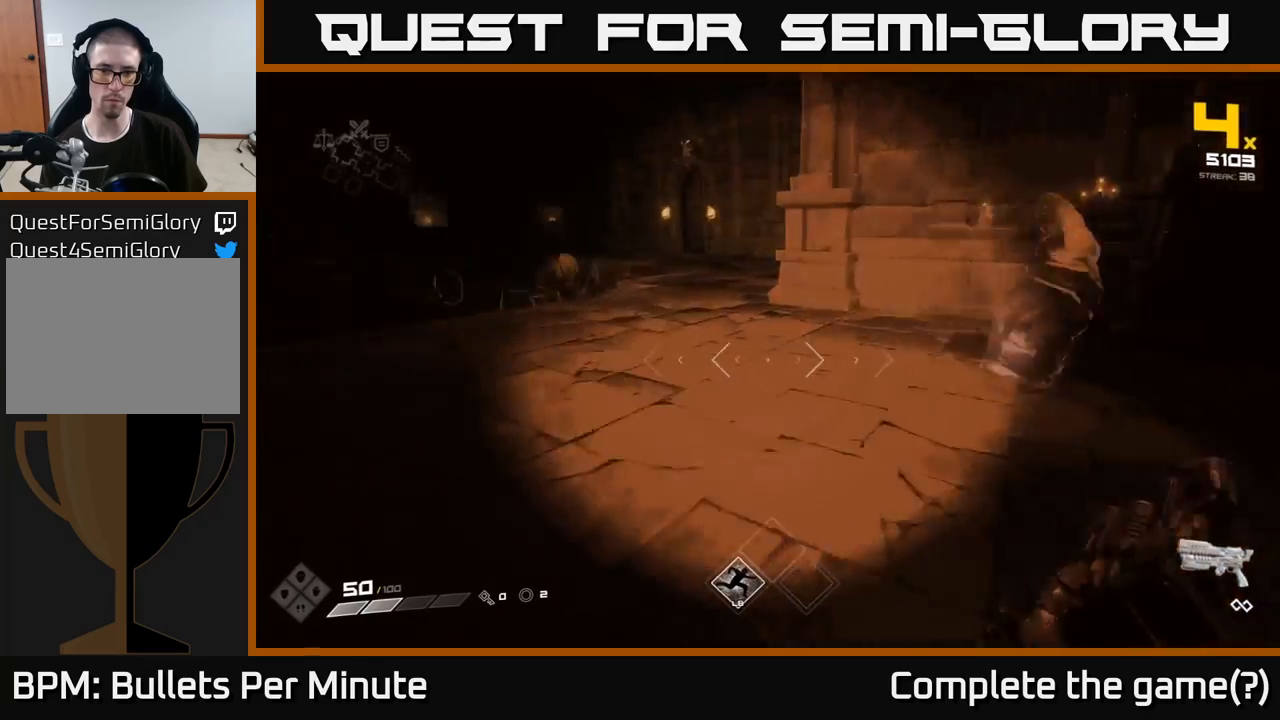
{"buttons": [], "left_stick": "up-left", "right_stick": "up-right", "events": [[100, "left_stick", "up-left"], [133, "right_stick", "center"], [250, "R2", "down"], [367, "R2", "up"], [417, "right_stick", "up-right"]]}
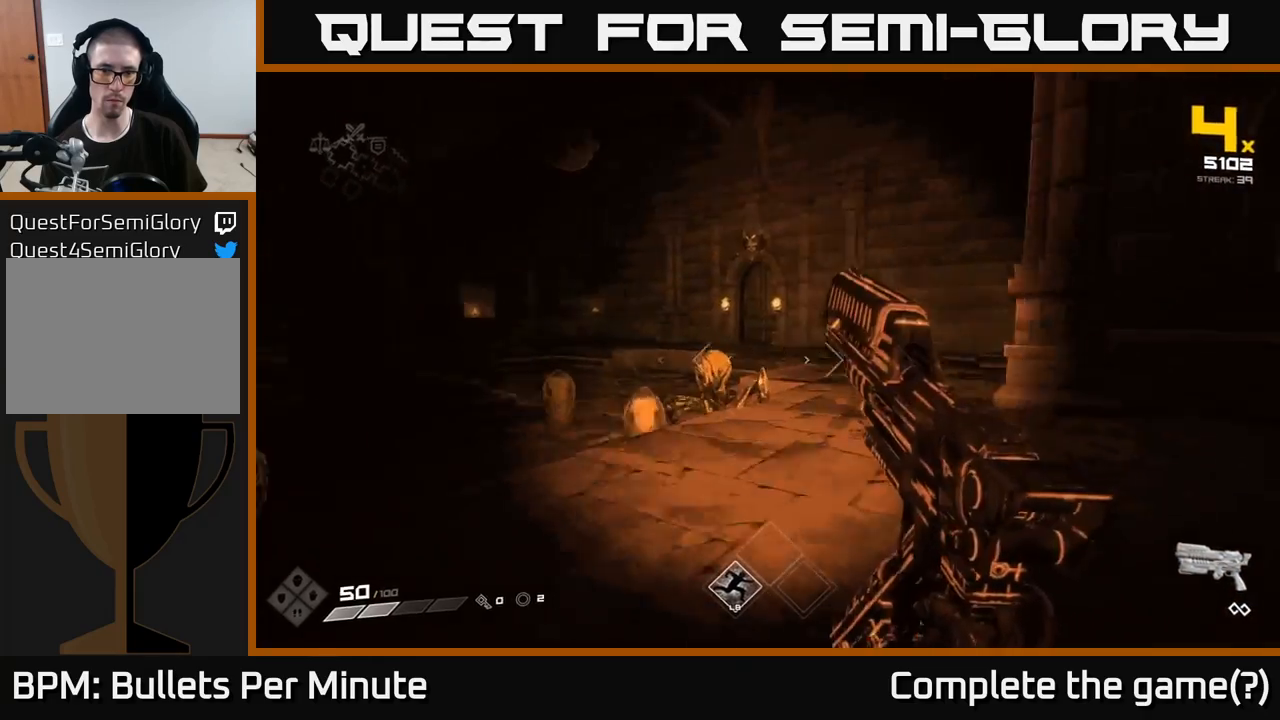
{"buttons": [], "left_stick": "down-left", "right_stick": "right", "events": [[50, "right_stick", "center"], [117, "left_stick", "down-left"], [500, "right_stick", "right"]]}
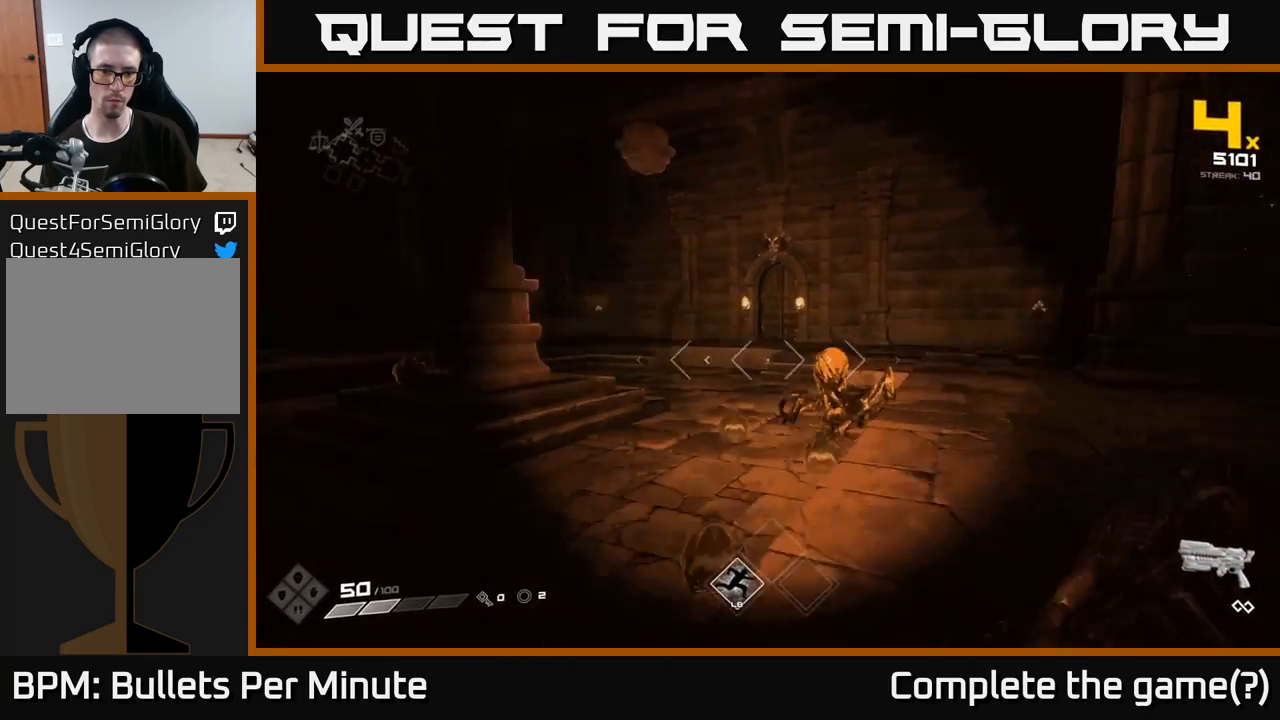
{"buttons": [], "left_stick": "down-left", "right_stick": "center", "events": [[33, "R2", "down"], [117, "R2", "up"], [117, "right_stick", "center"], [333, "right_stick", "right"], [483, "right_stick", "center"]]}
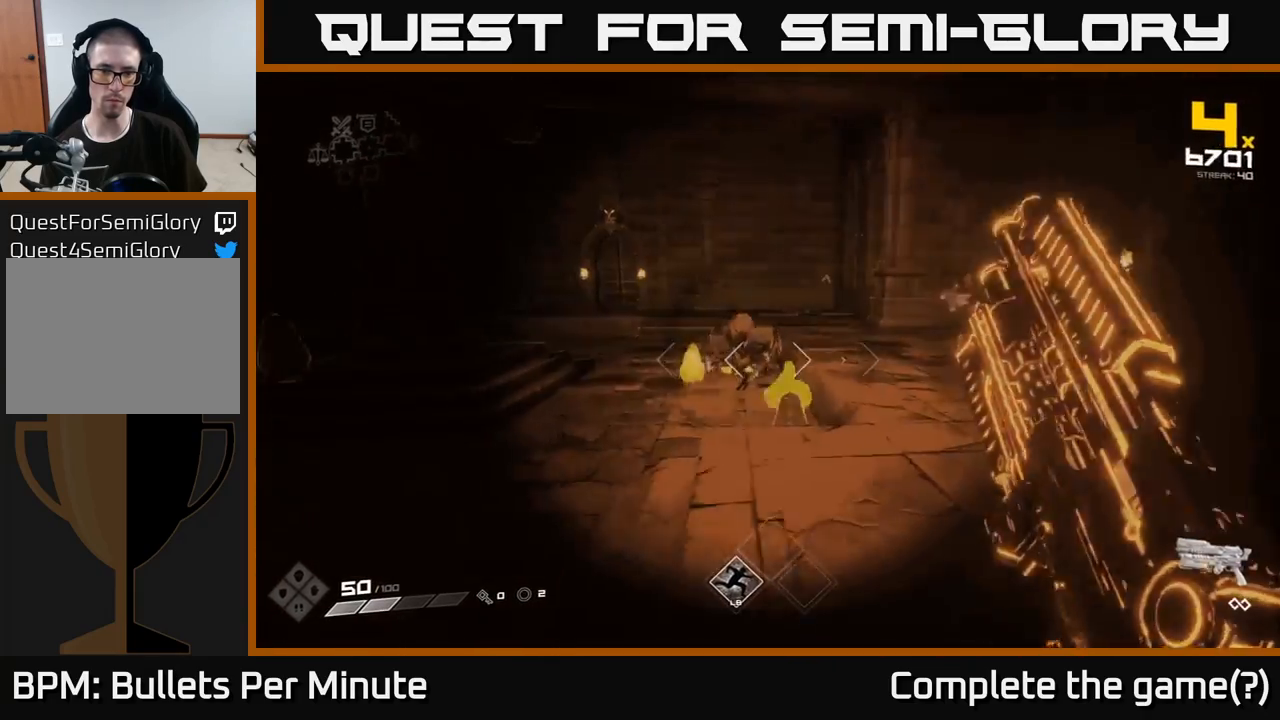
{"buttons": [], "left_stick": "left", "right_stick": "center", "events": [[183, "left_stick", "left"]]}